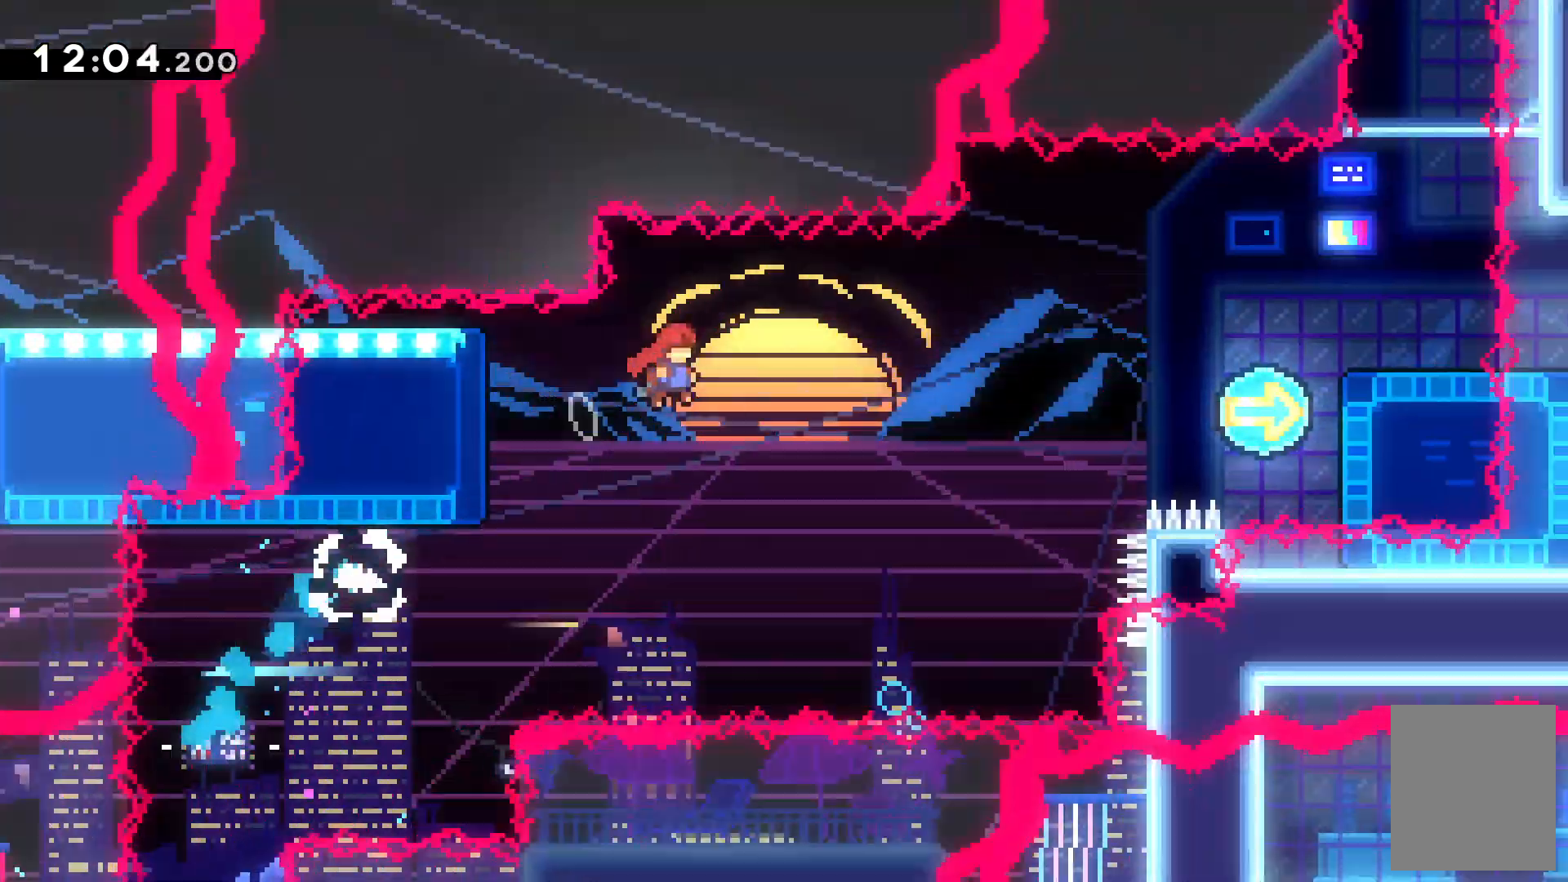
Gameplay with keyboard; each line is a JSON object with the keys held at the frame after it. "events" lists presses ("down") and releases ("up") of "c", "down", "escape", "left", "right", "tilde", "up", "x" and "z" between this image and that frame as [ms after this image, input, new state], when the widget could be followed in between. No other keys are recorded. Mouse input is not recorded.
{"keys": ["right", "x"], "events": [[200, "c", "up"], [334, "x", "down"]]}
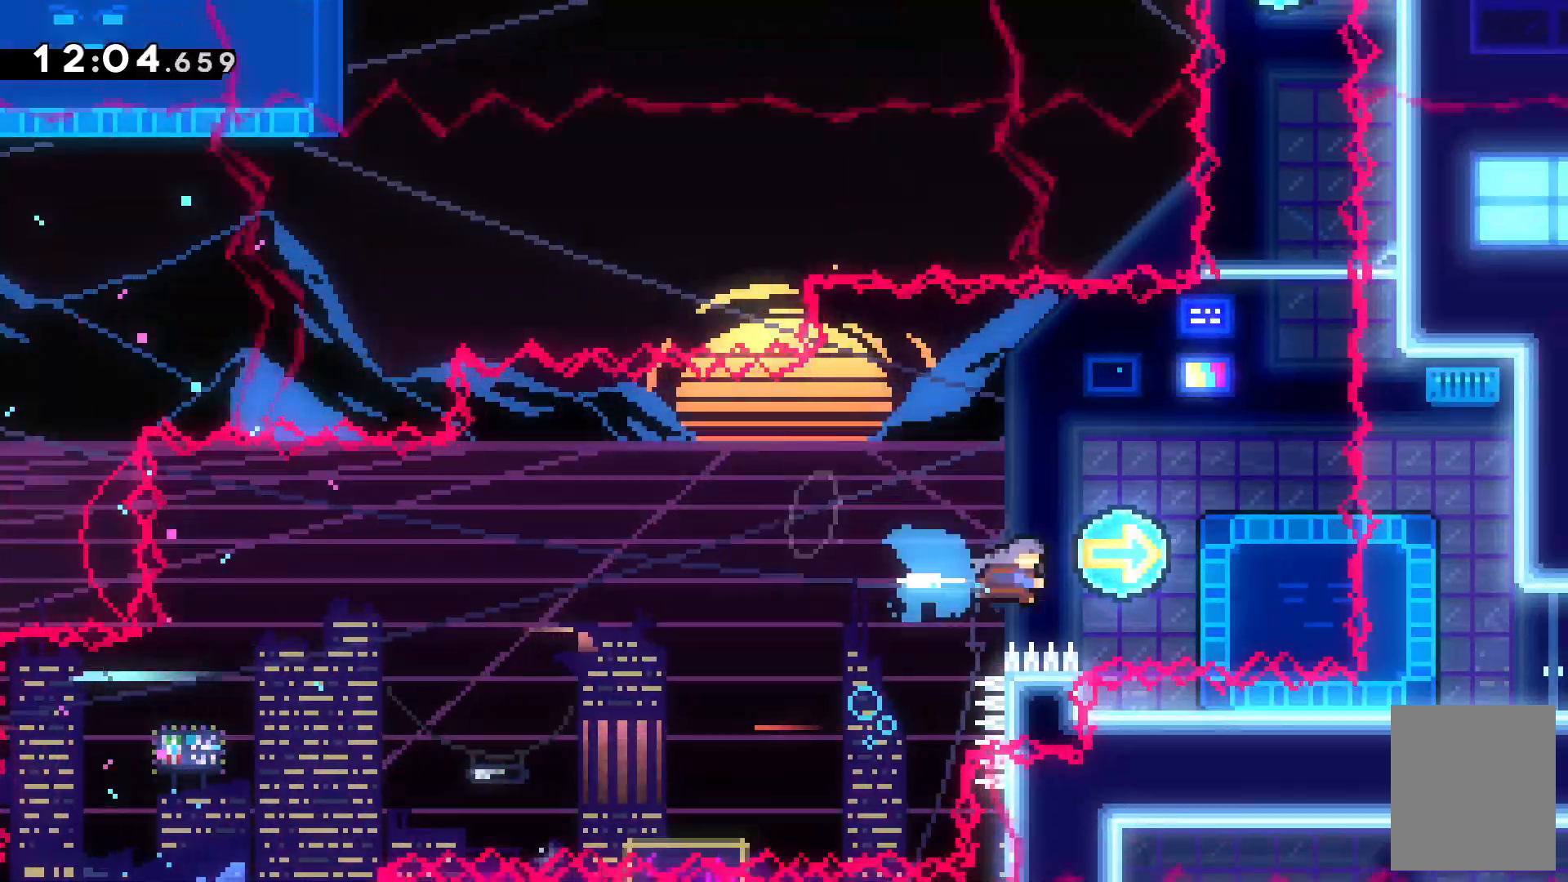
{"keys": ["right"], "events": [[34, "x", "up"]]}
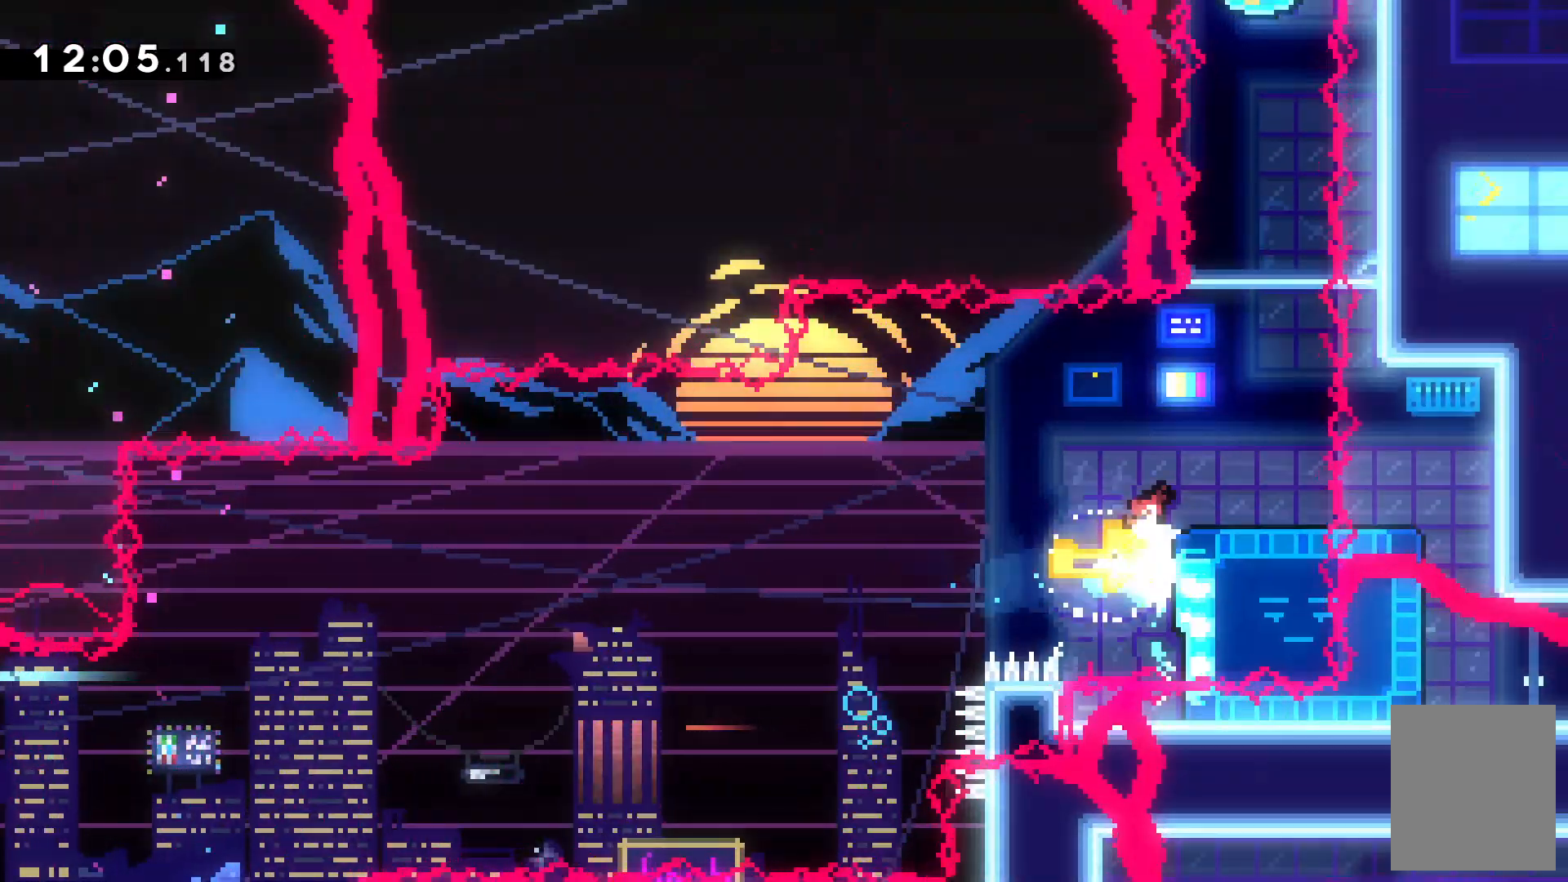
{"keys": ["right"]}
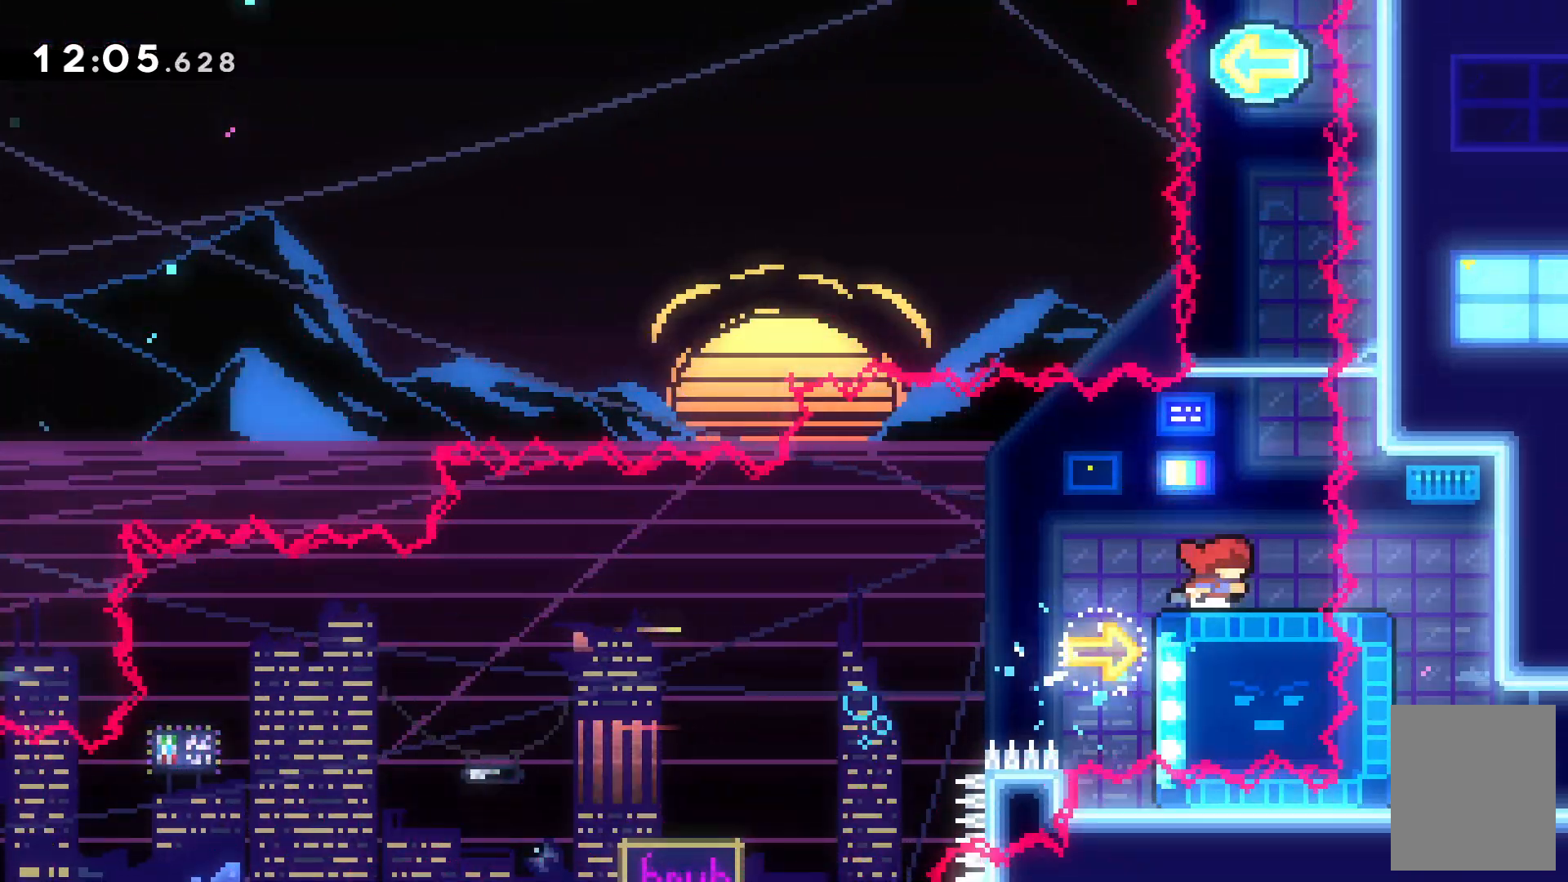
{"keys": ["right"]}
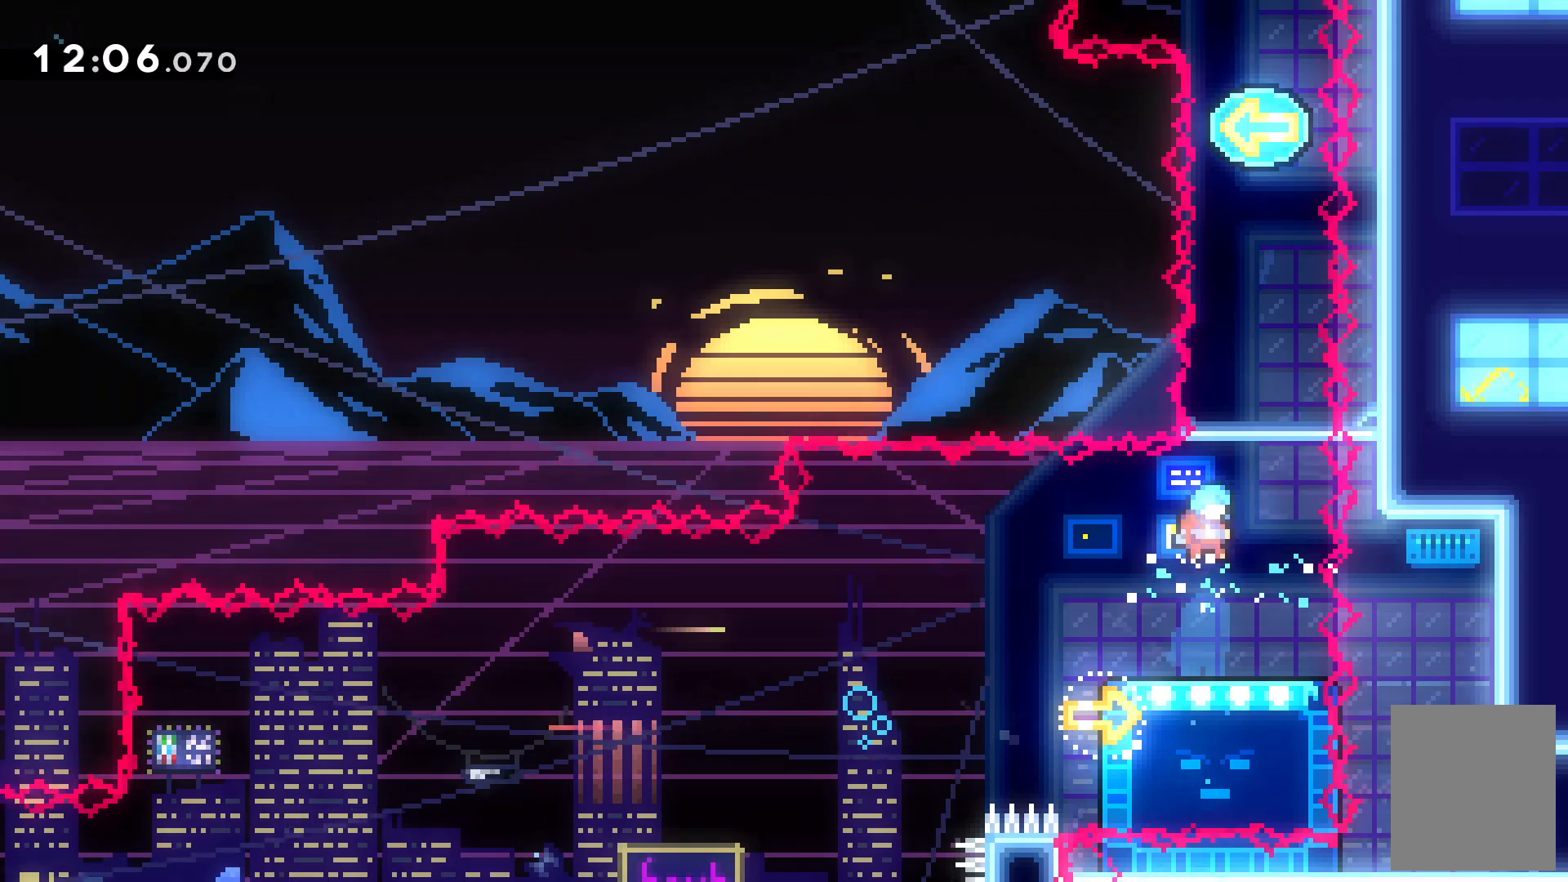
{"keys": [], "events": [[100, "right", "up"], [400, "right", "down"], [434, "right", "up"]]}
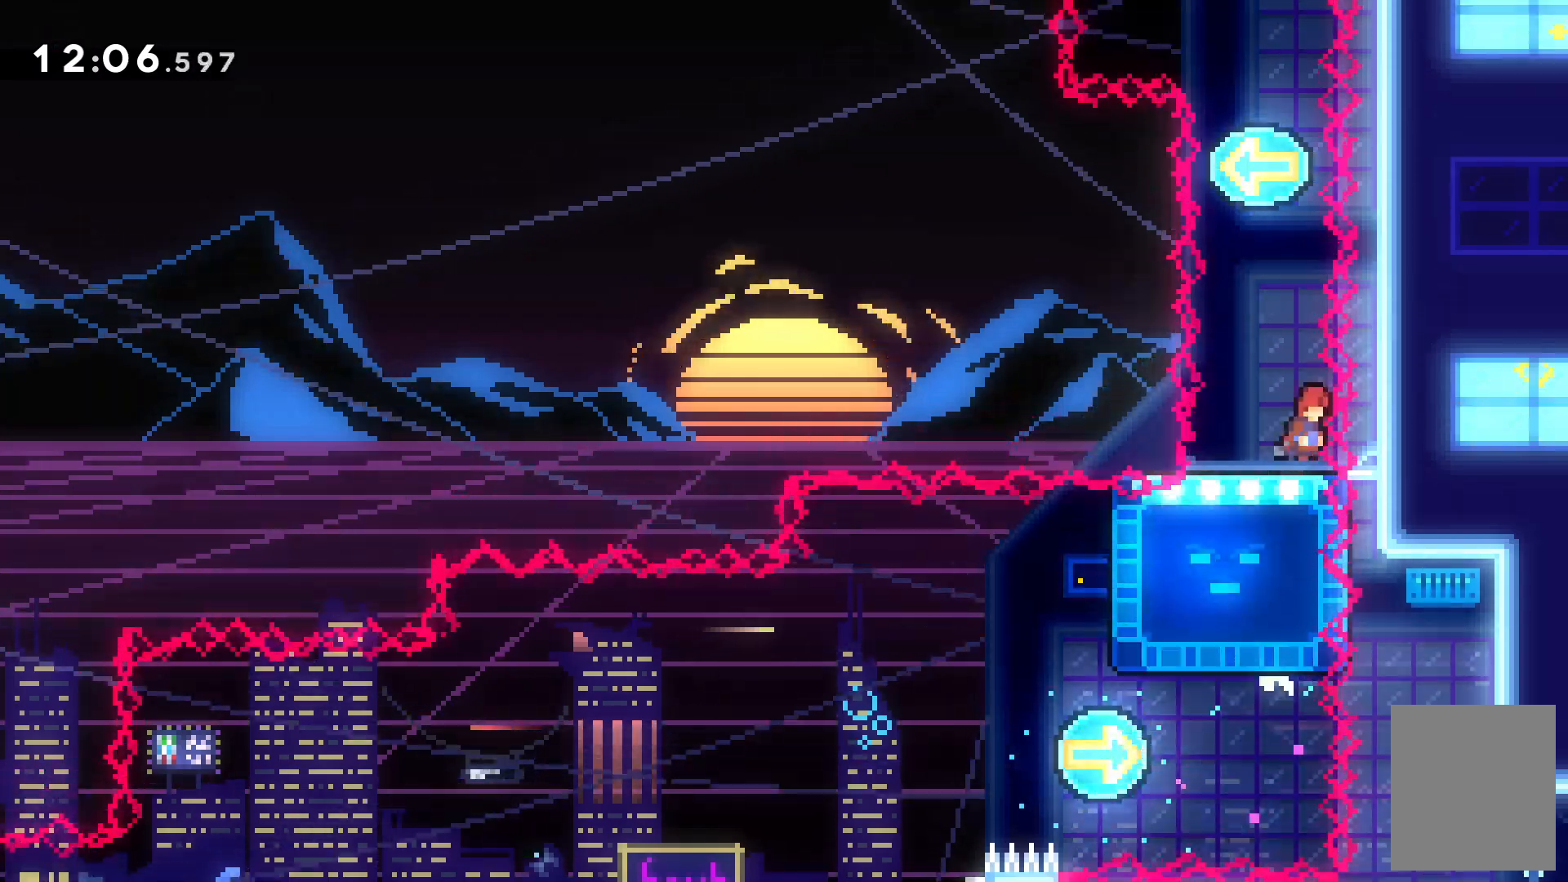
{"keys": ["c", "left", "x"], "events": [[334, "left", "down"], [367, "x", "down"], [500, "c", "down"]]}
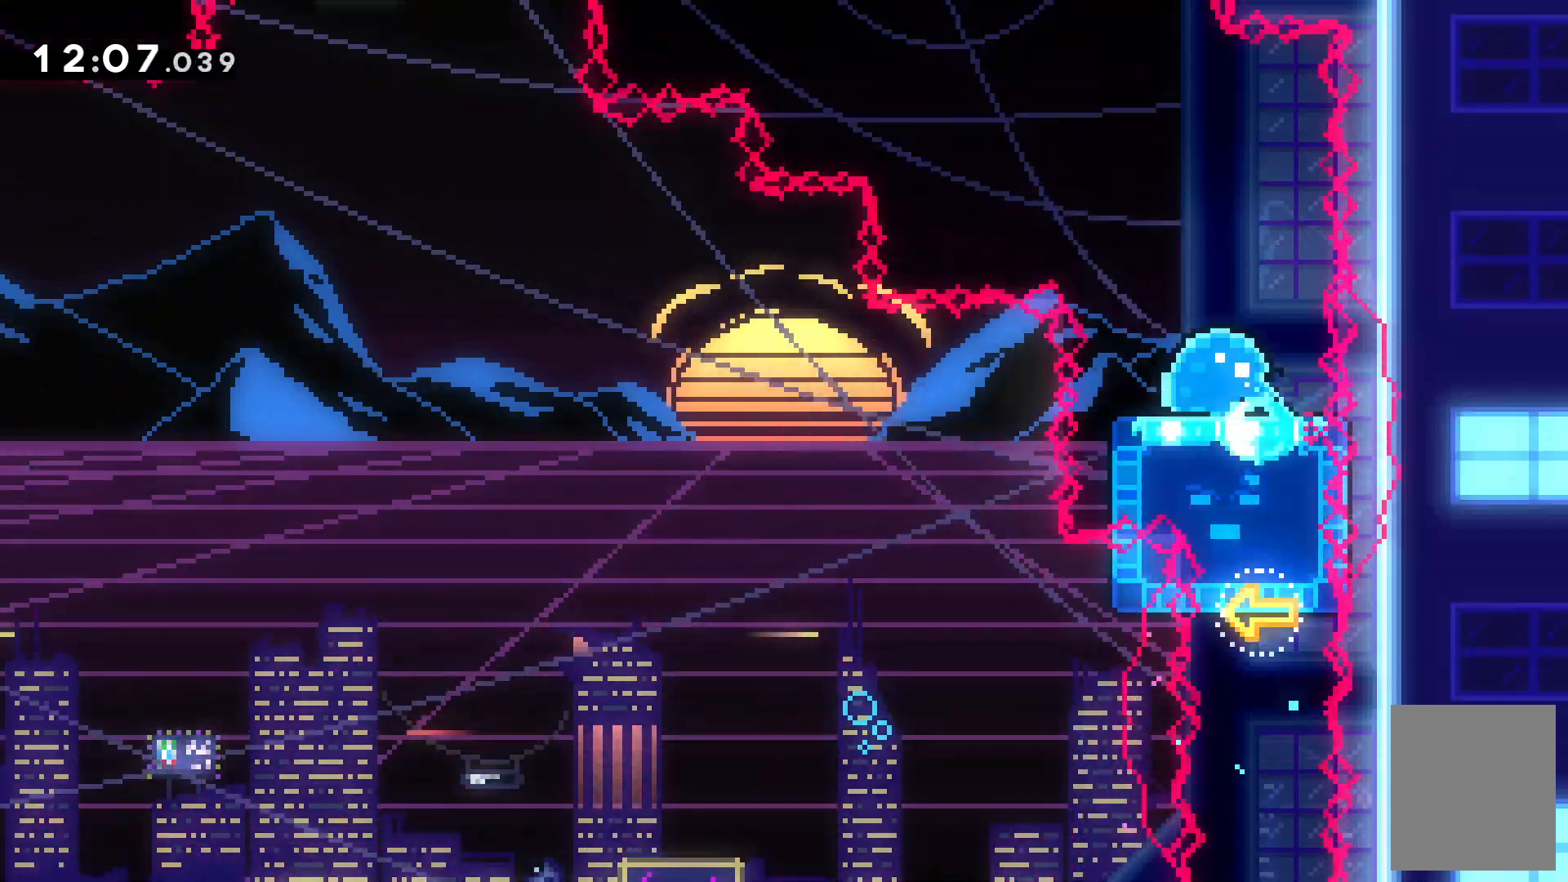
{"keys": ["c", "left"], "events": [[100, "x", "up"]]}
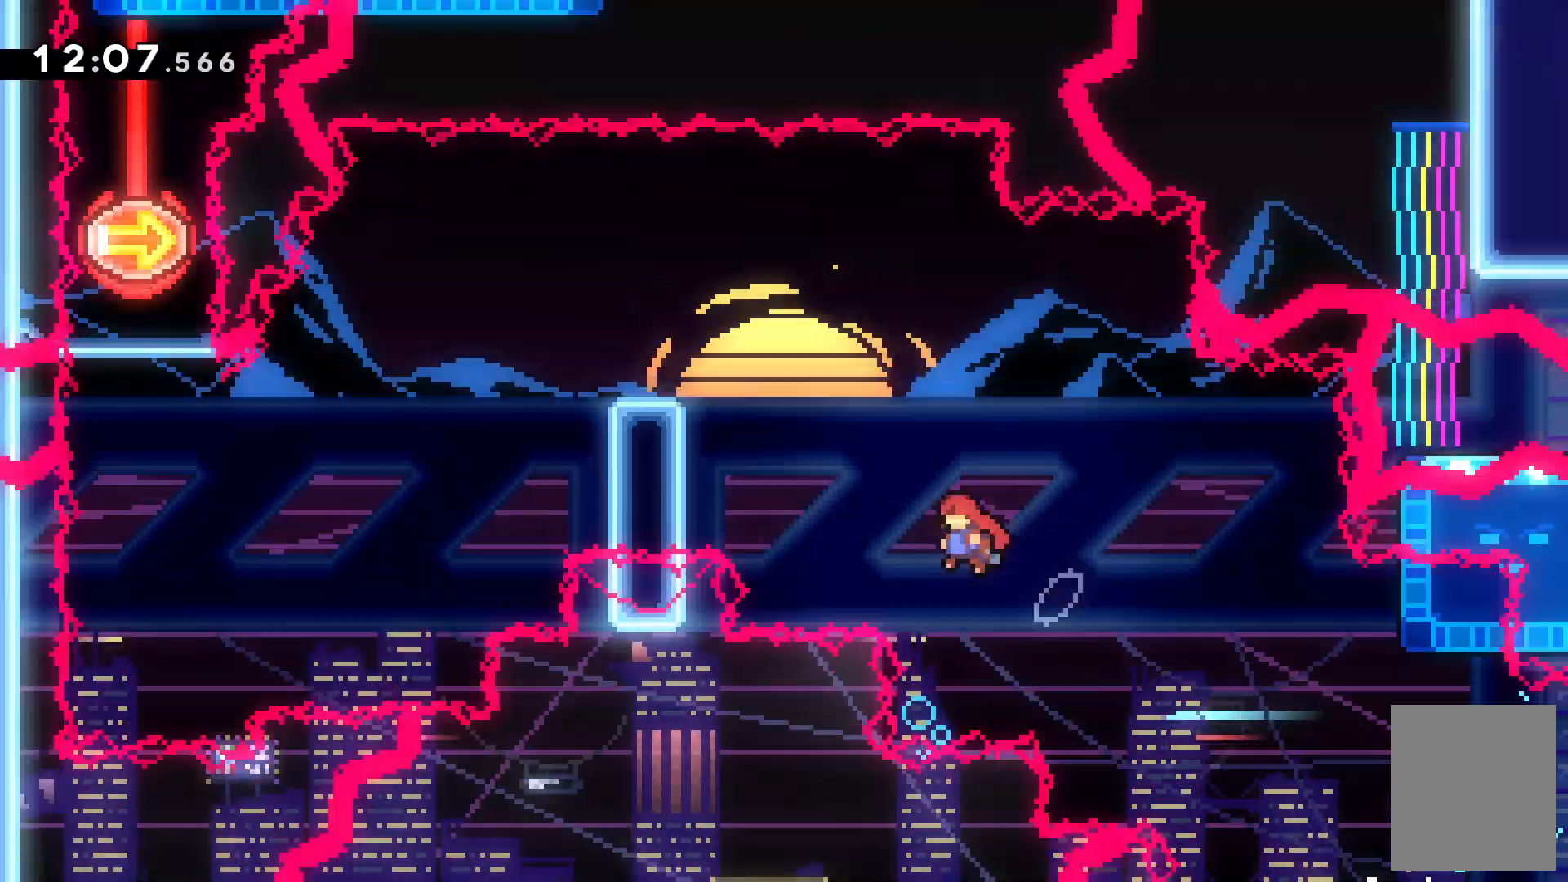
{"keys": ["left"], "events": [[34, "c", "up"], [34, "up", "down"], [67, "x", "down"], [434, "up", "up"], [434, "x", "up"]]}
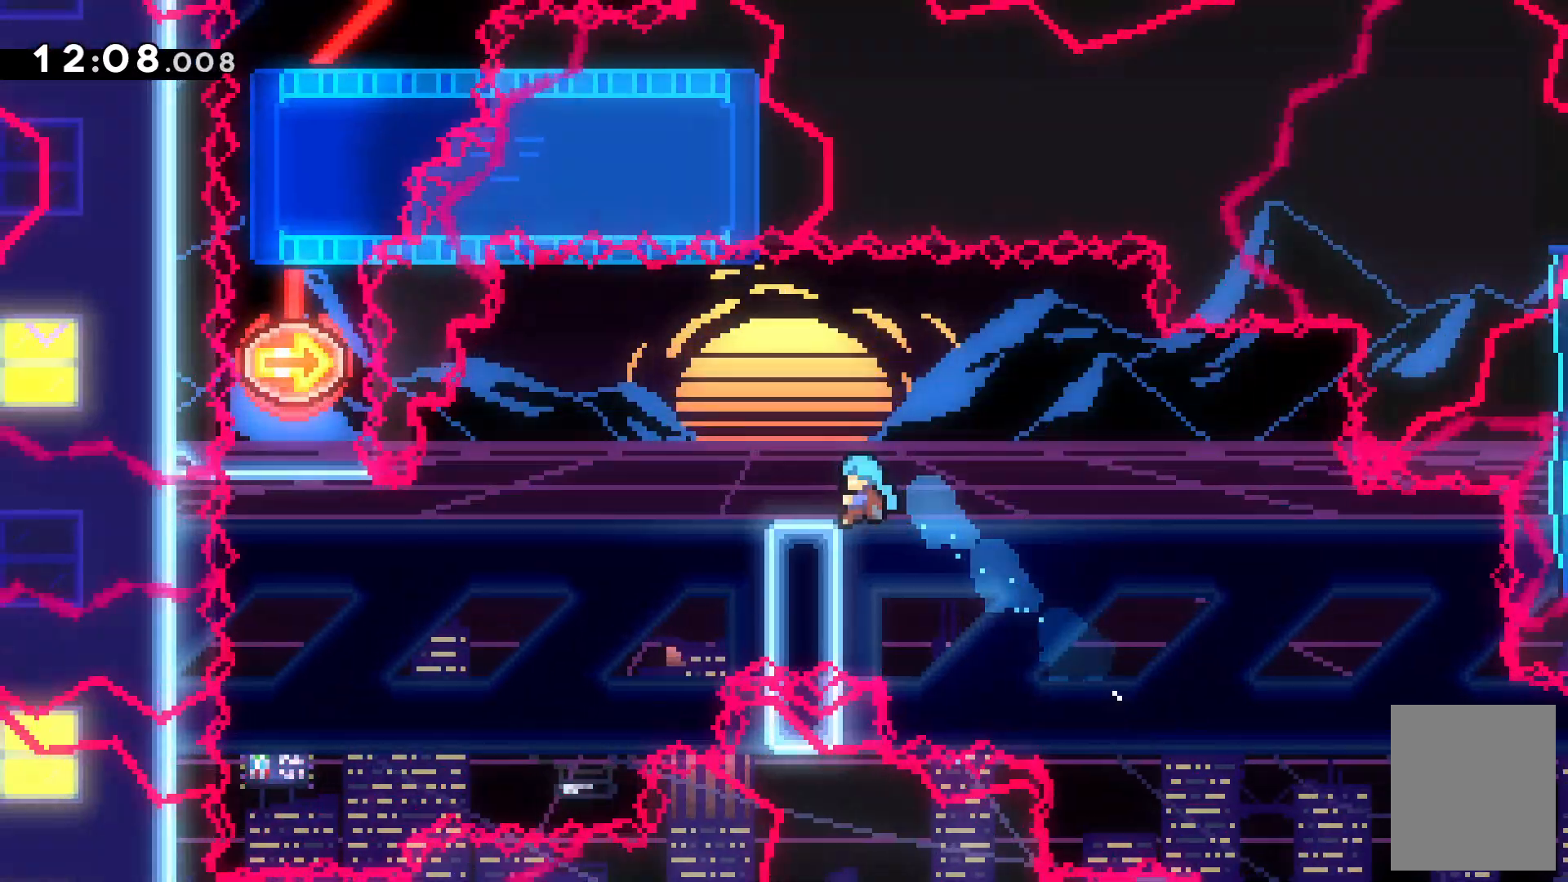
{"keys": ["c", "left", "up", "z"], "events": [[100, "left", "up"], [300, "left", "down"], [367, "up", "down"], [367, "z", "down"], [400, "c", "down"]]}
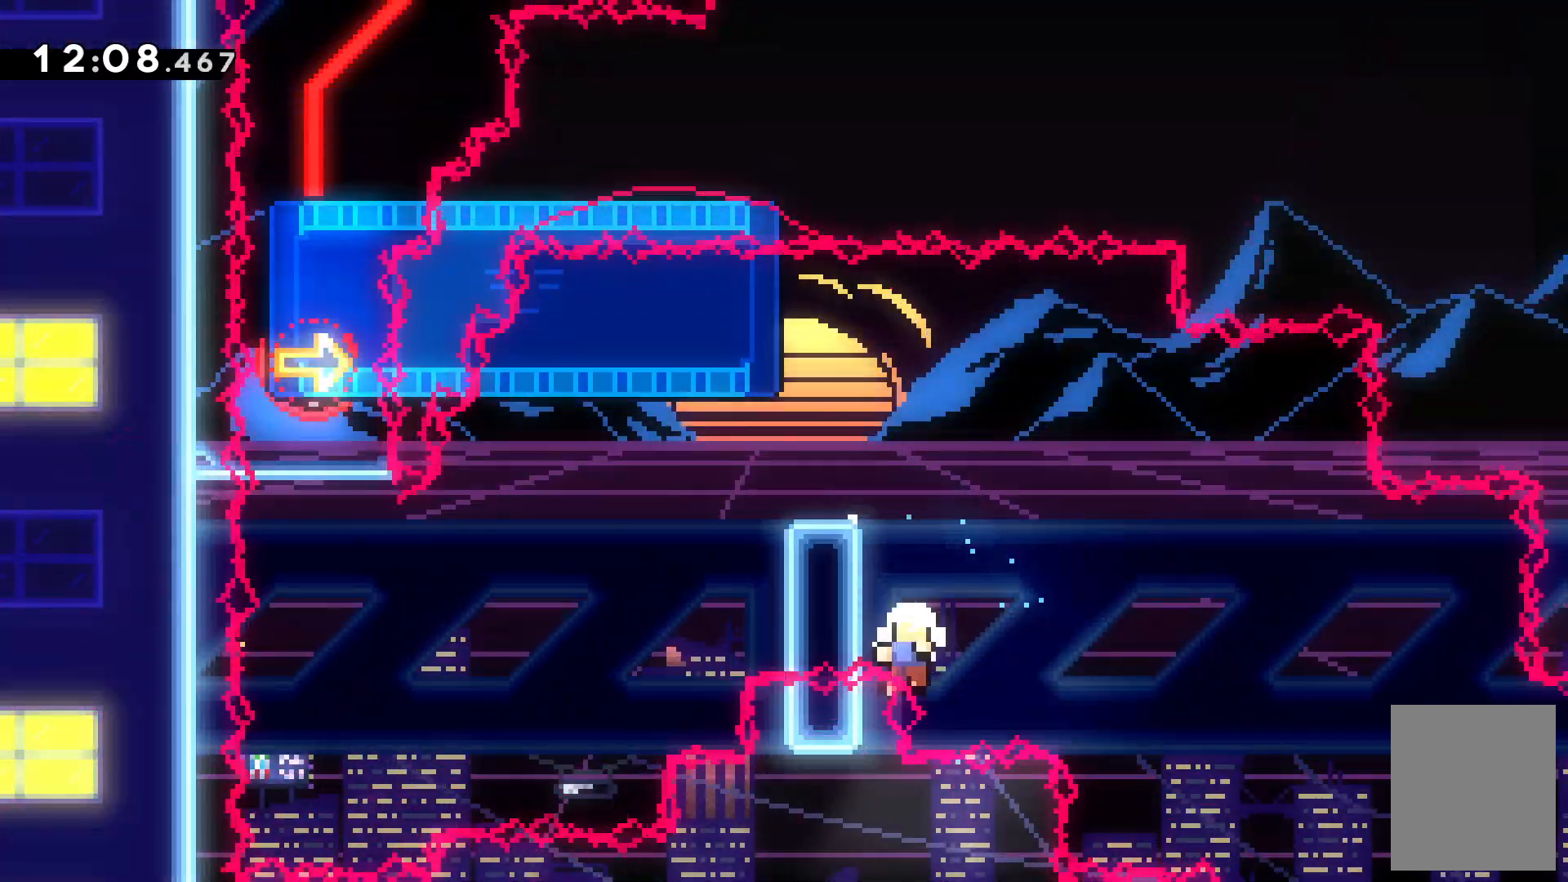
{"keys": [], "events": [[200, "c", "up"], [300, "left", "up"], [334, "c", "down"], [334, "up", "up"], [334, "z", "up"], [467, "c", "up"]]}
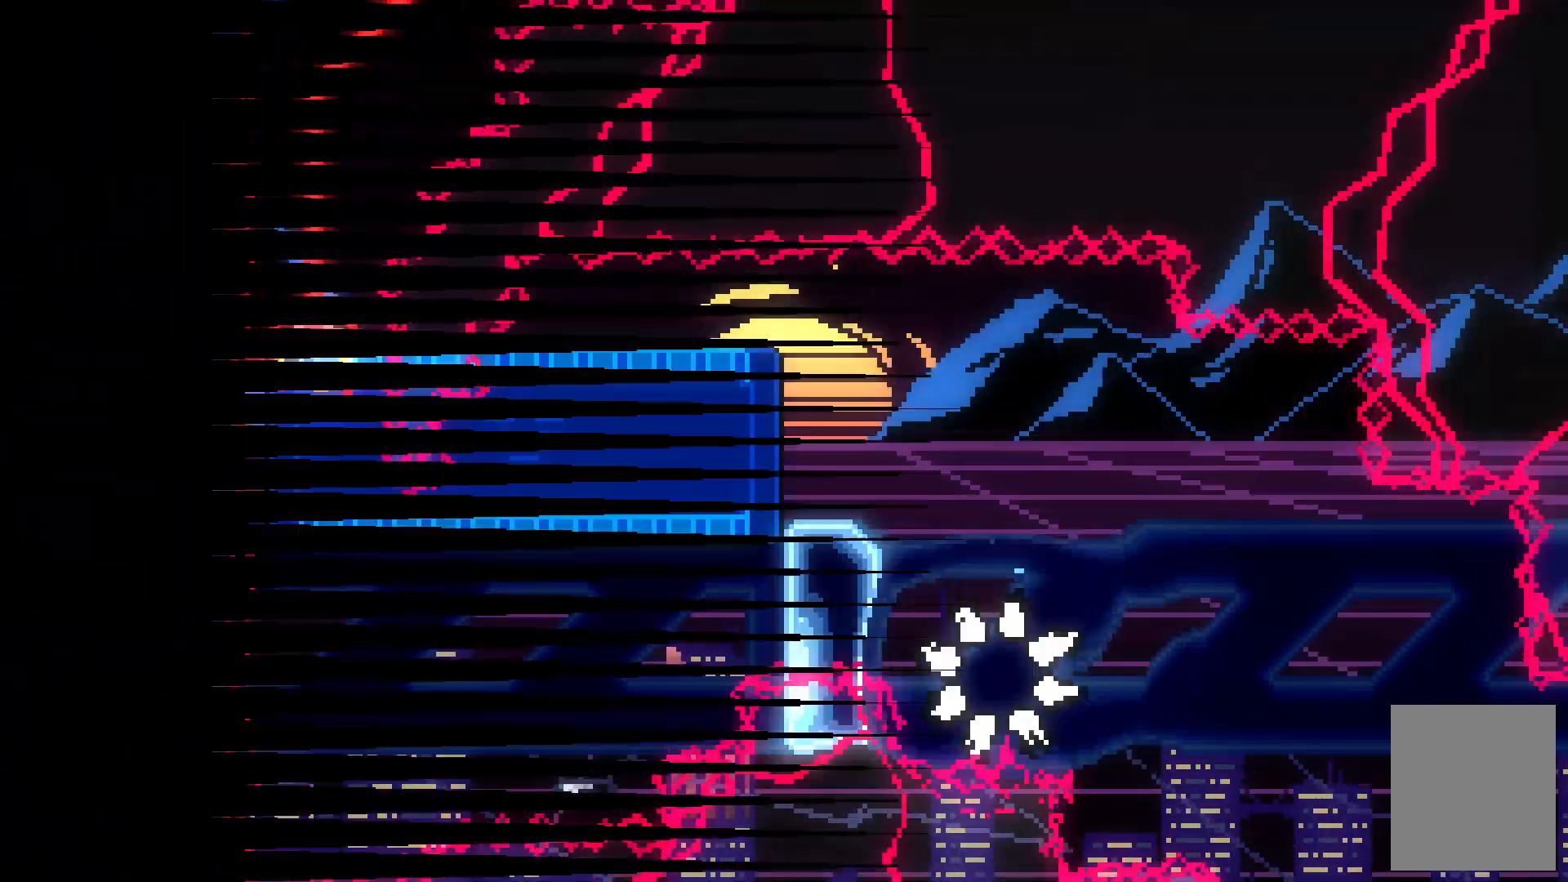
{"keys": [], "events": []}
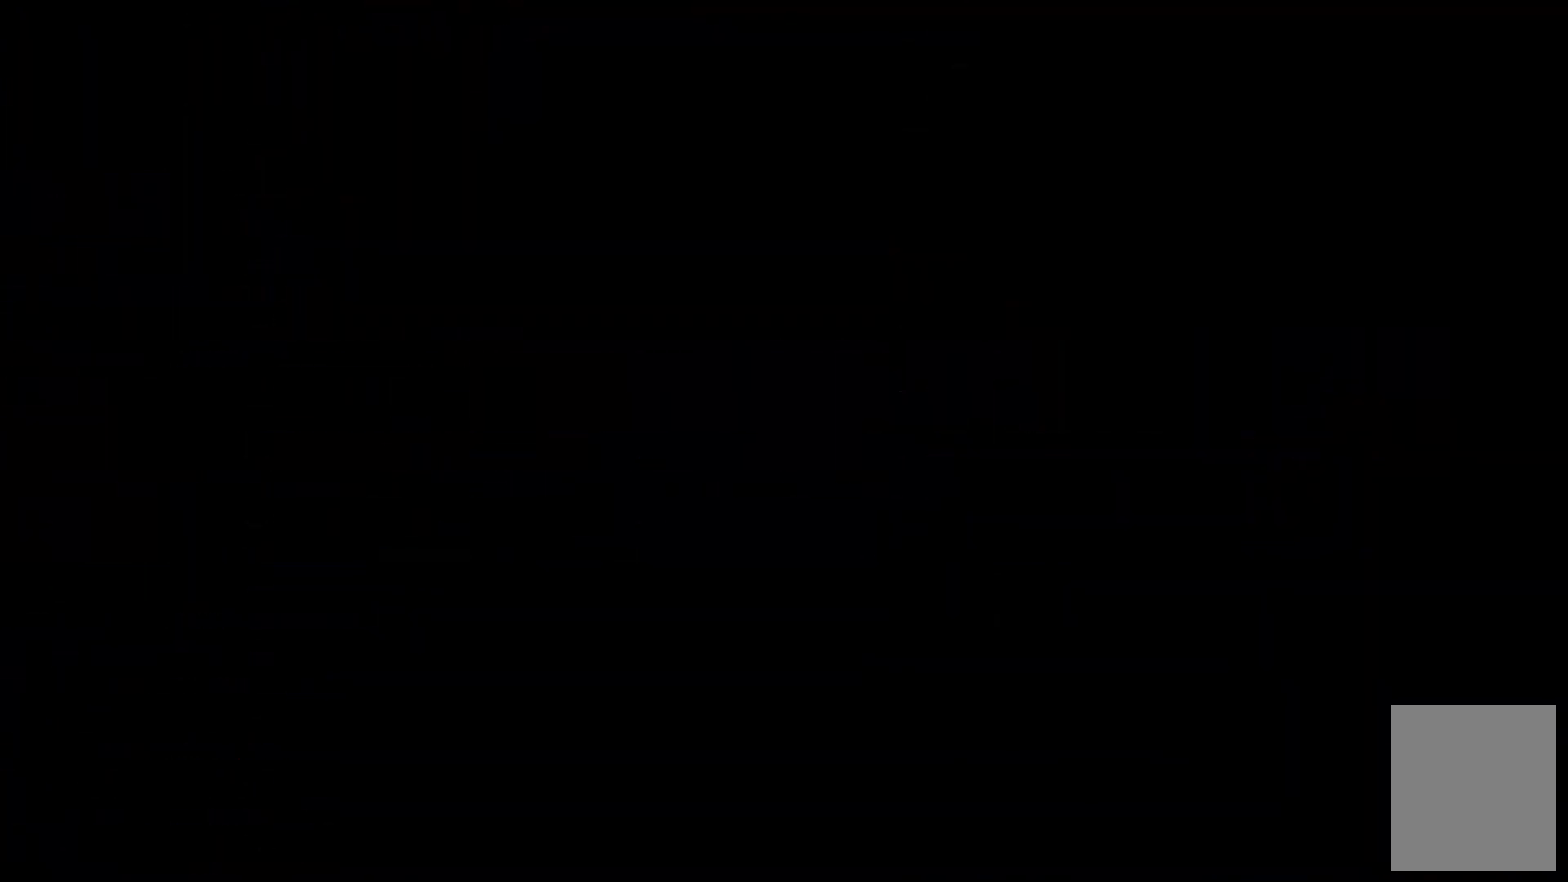
{"keys": [], "events": []}
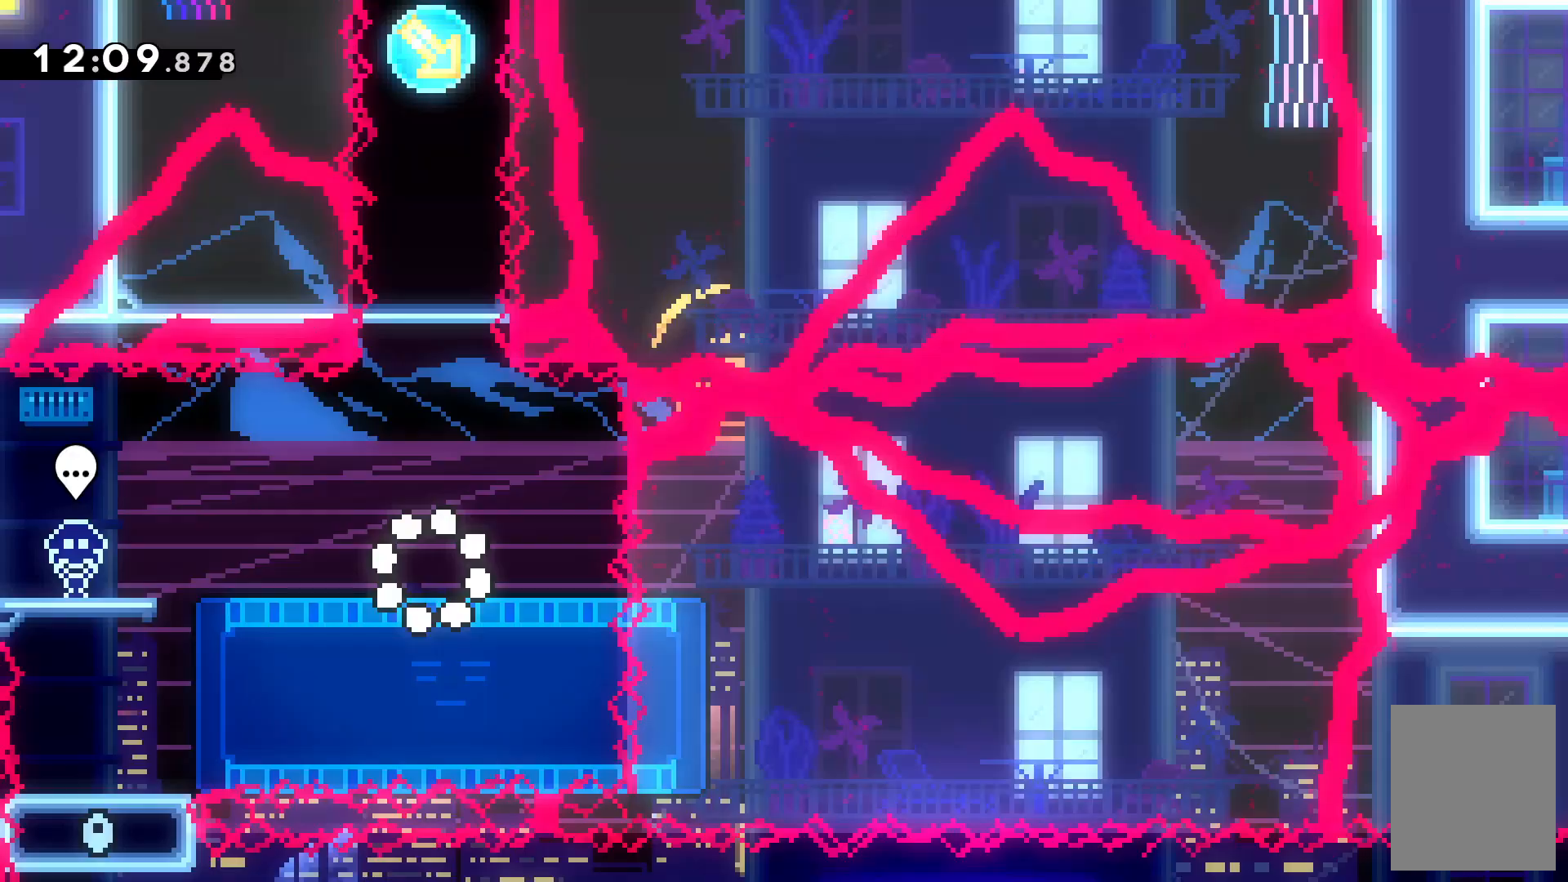
{"keys": ["down"]}
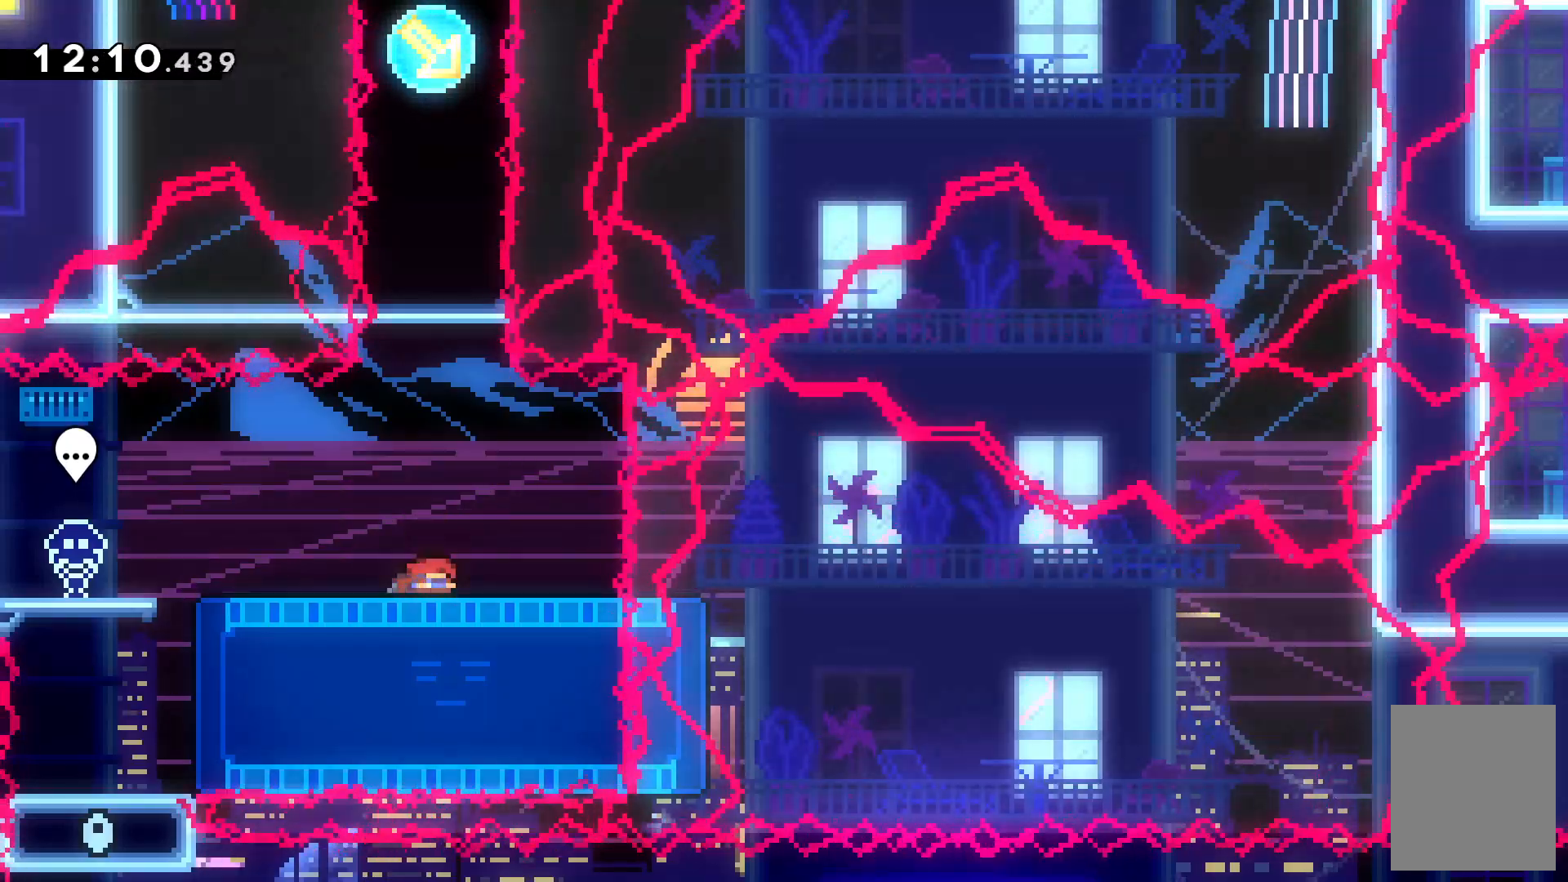
{"keys": [], "events": [[34, "x", "down"], [167, "down", "up"], [167, "x", "up"]]}
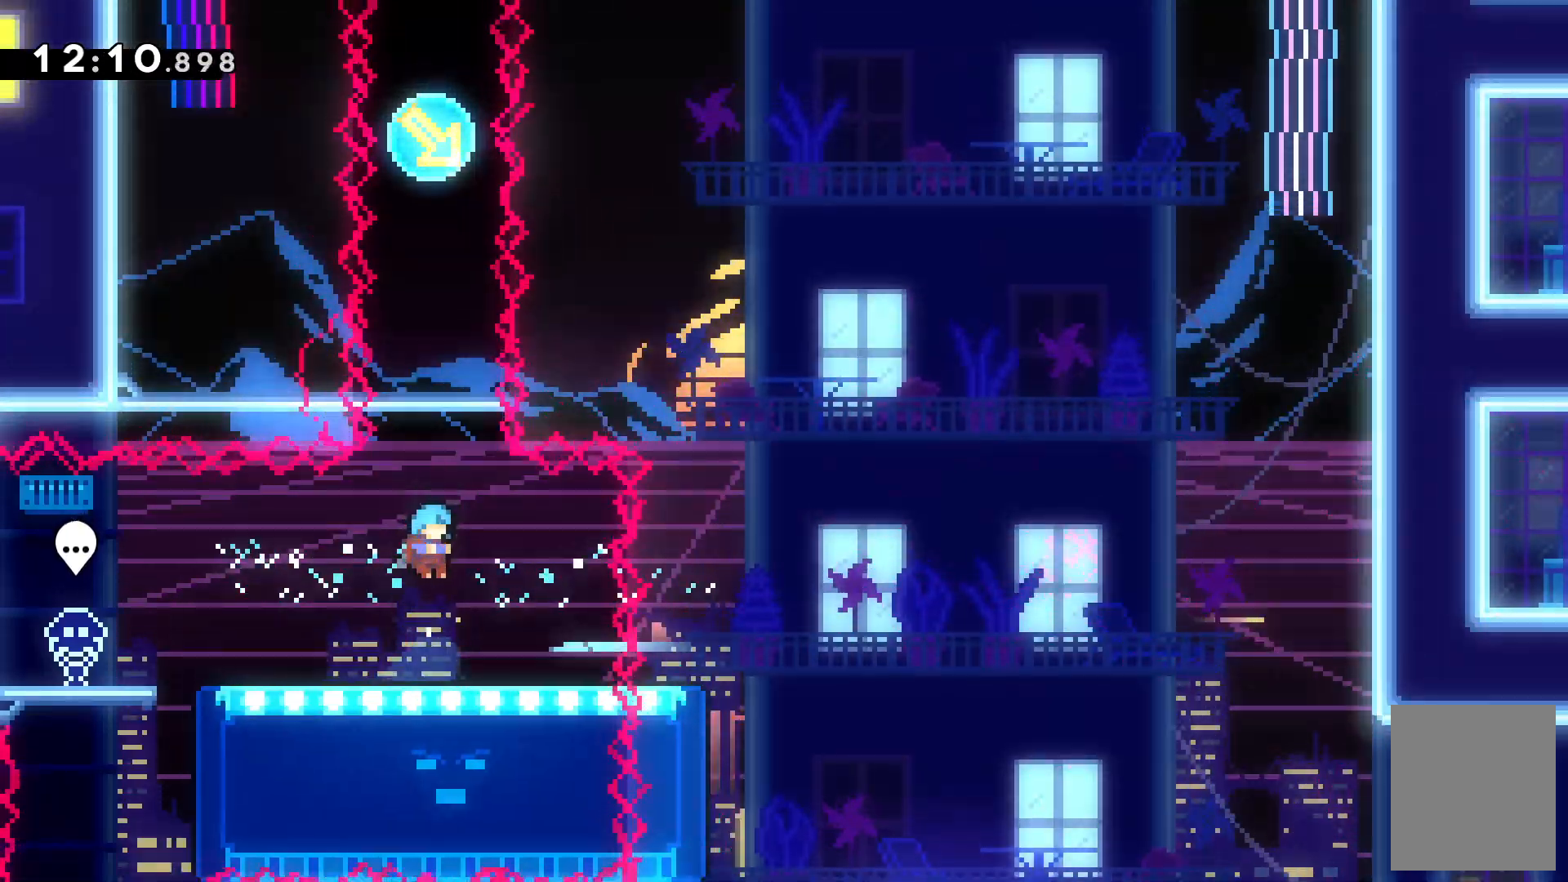
{"keys": [], "events": []}
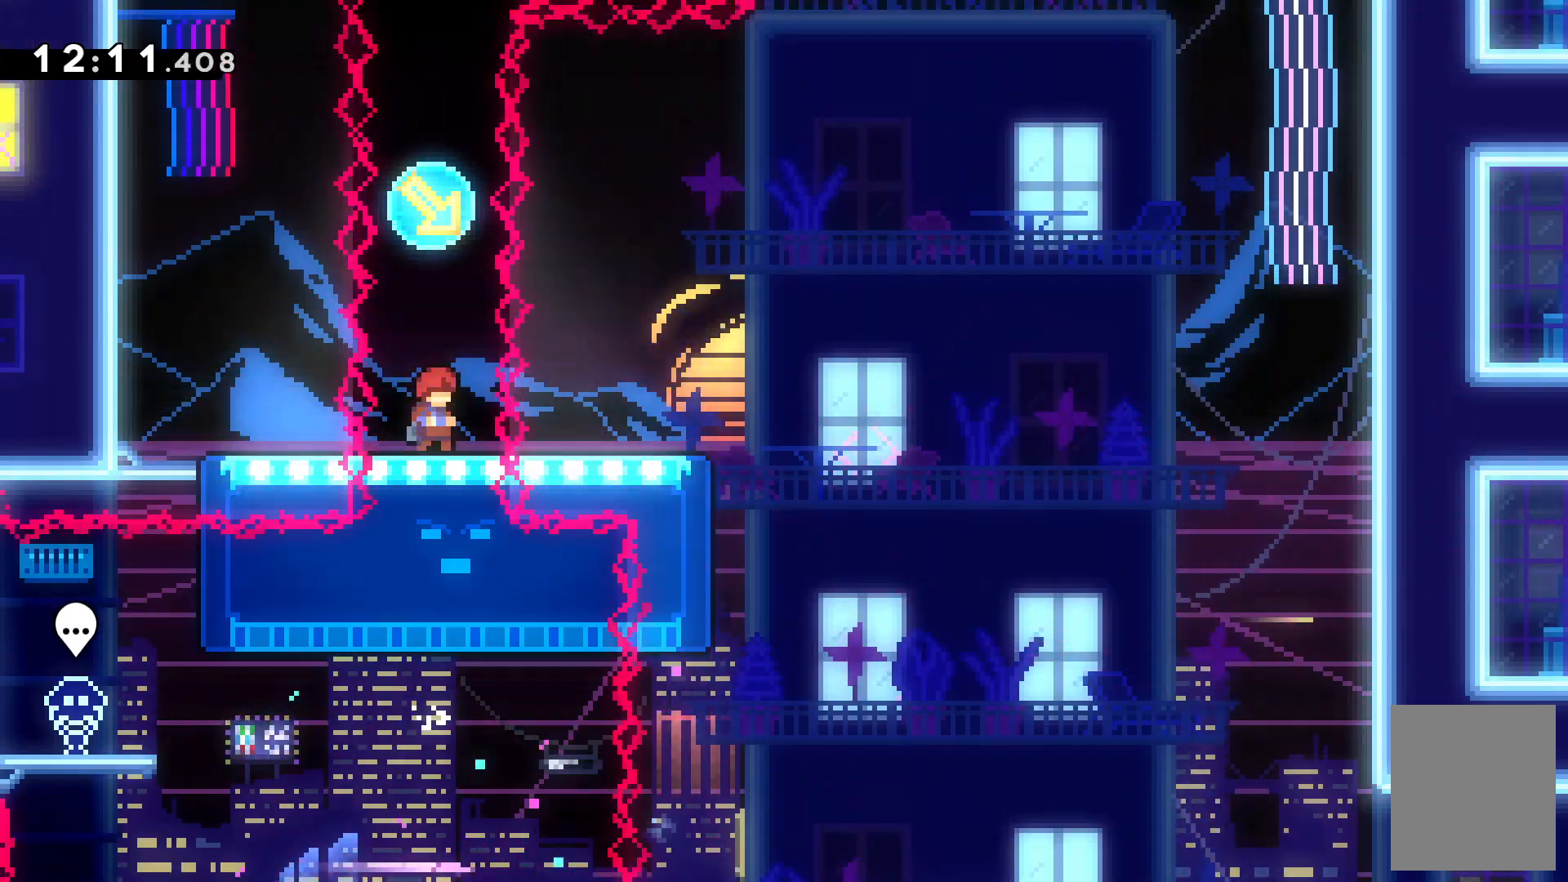
{"keys": ["down", "right"]}
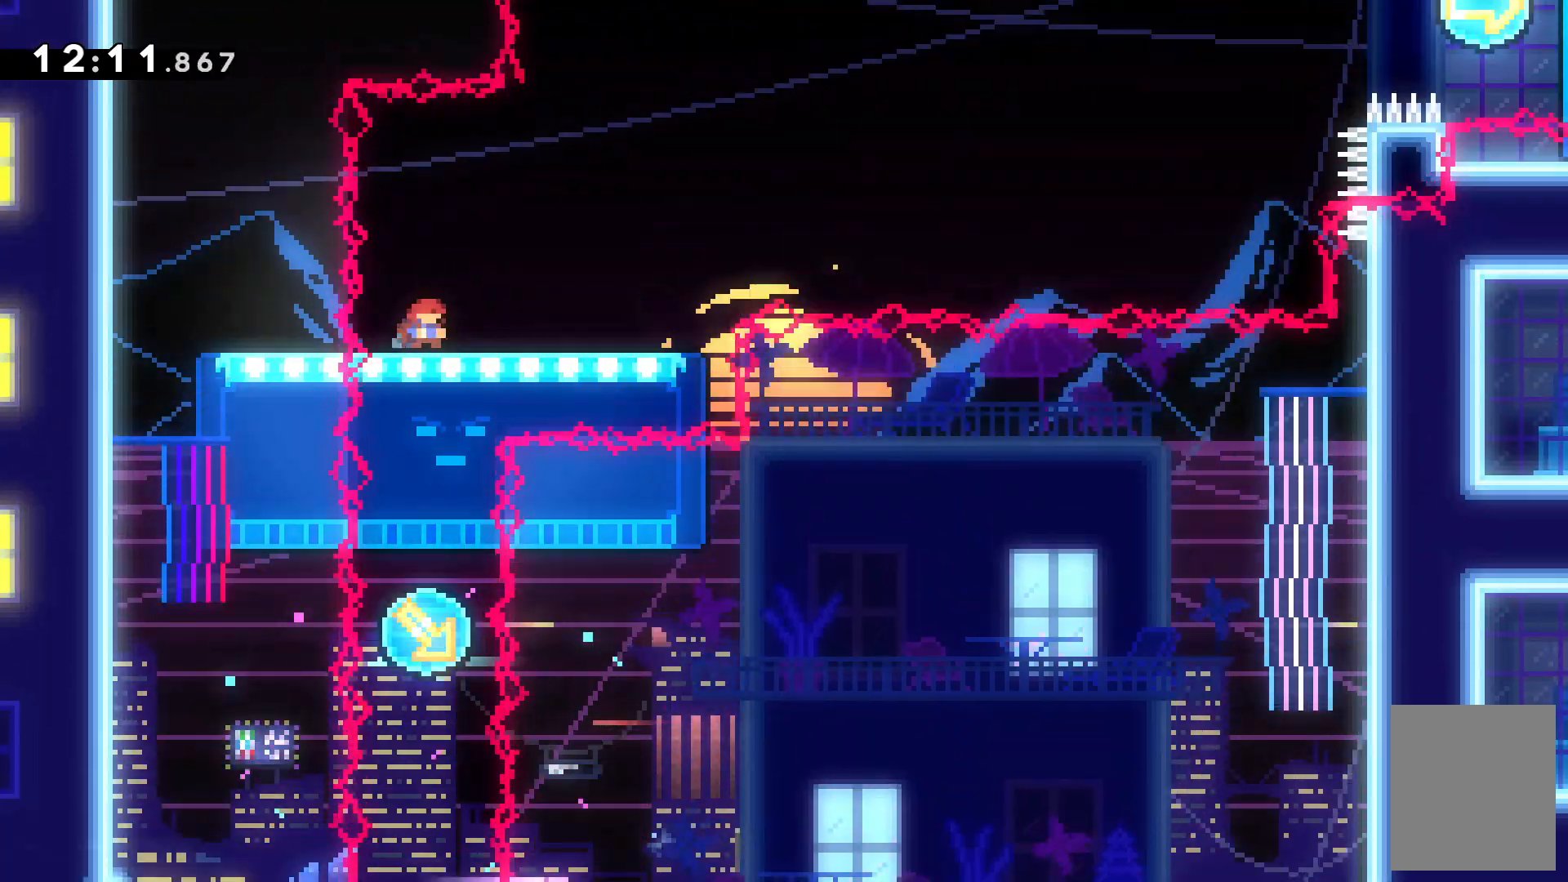
{"keys": ["c", "right"], "events": [[34, "x", "down"], [67, "down", "up"], [200, "c", "down"], [234, "x", "up"]]}
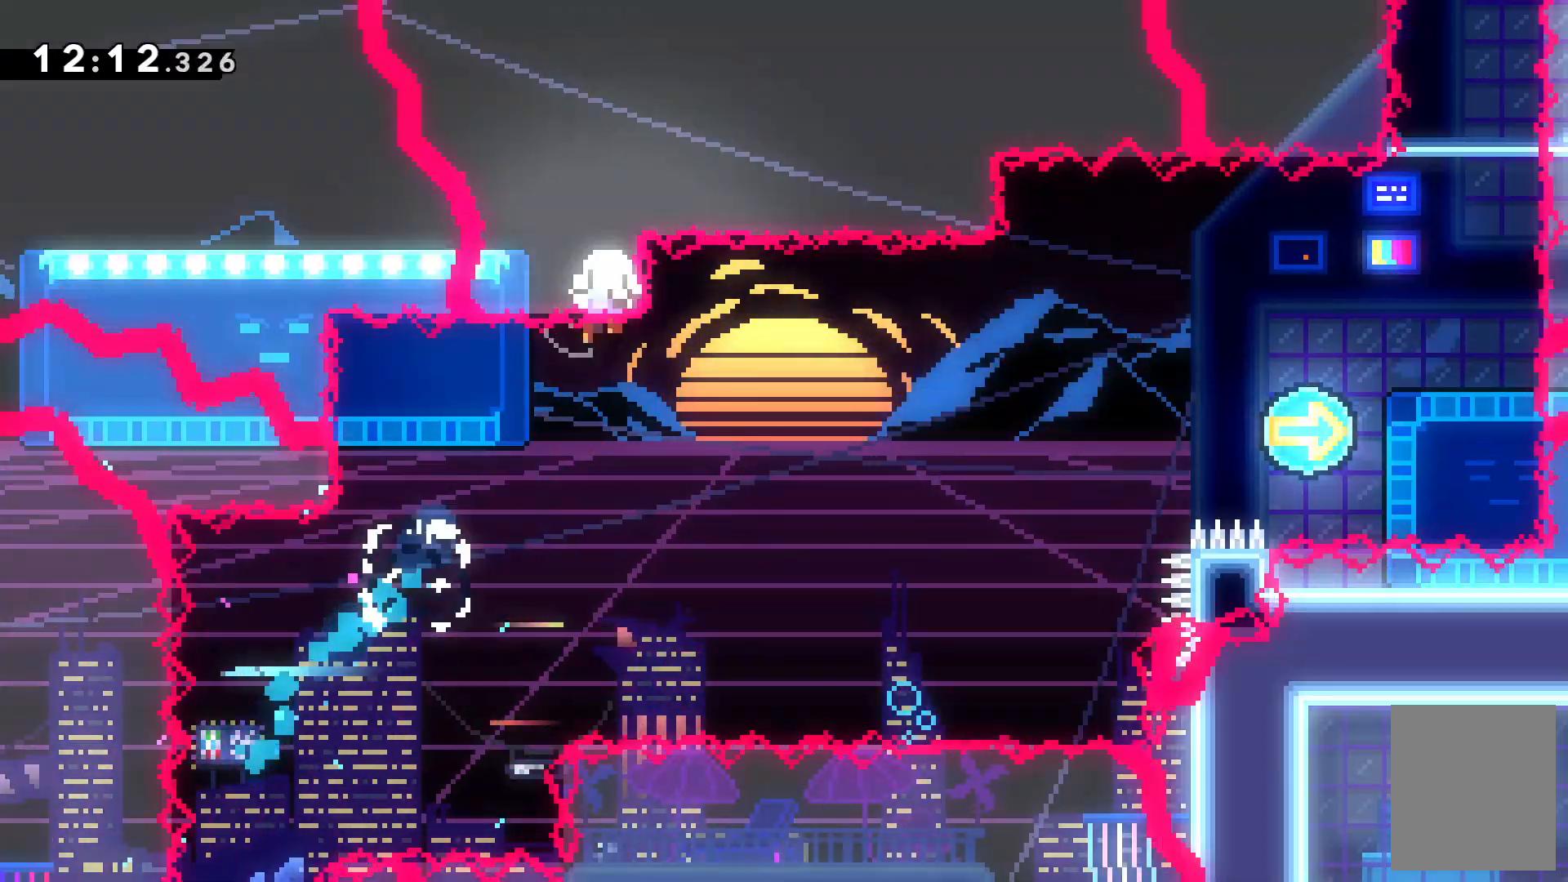
{"keys": [], "events": [[134, "c", "up"], [267, "c", "down"], [267, "right", "up"], [367, "c", "up"]]}
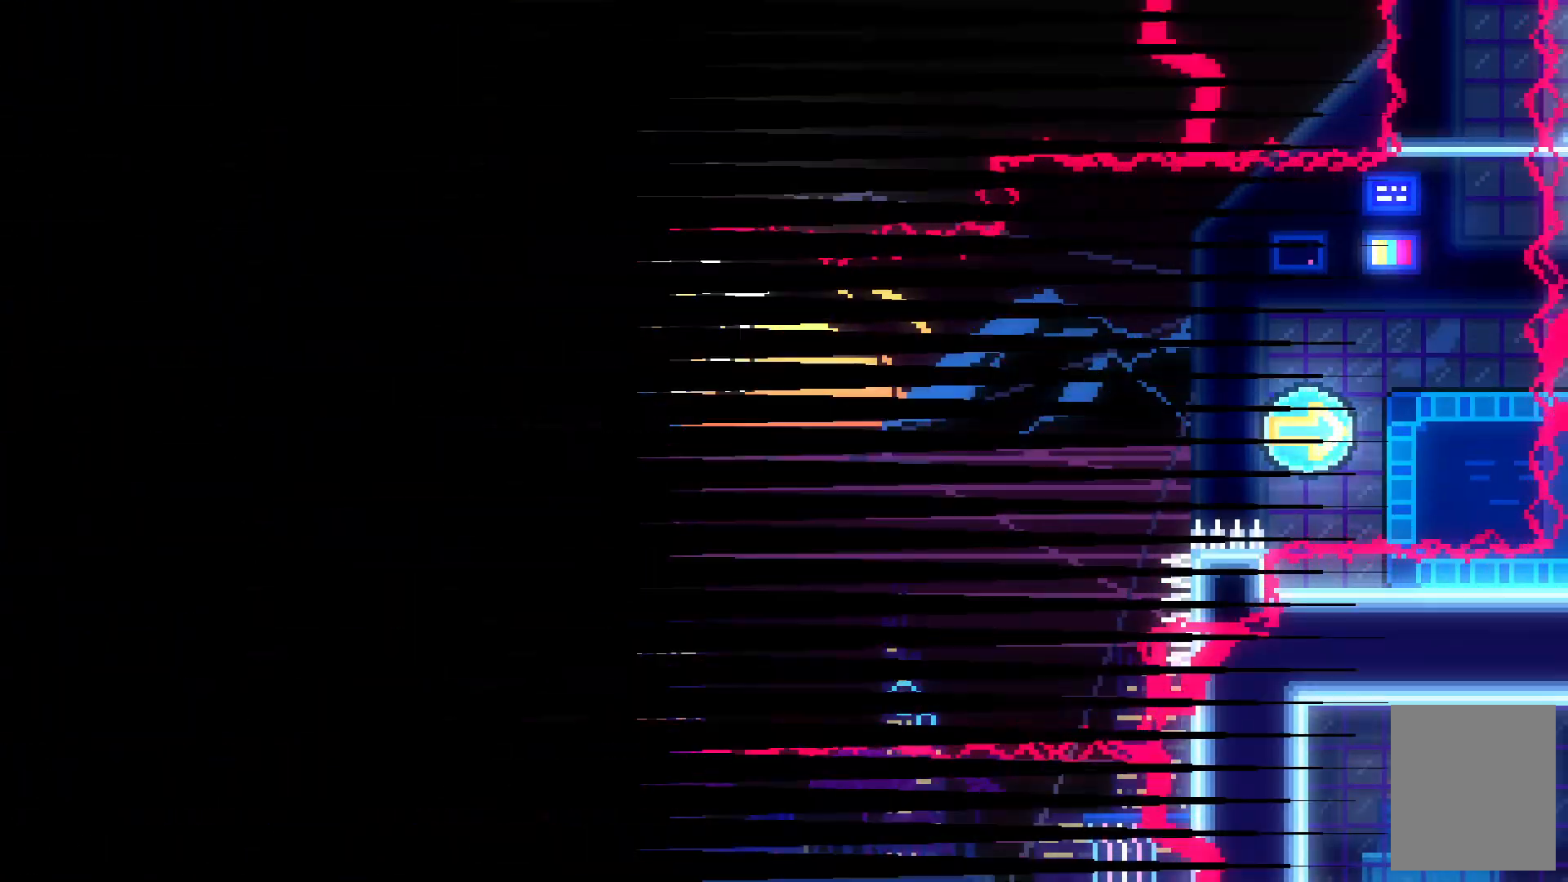
{"keys": [], "events": []}
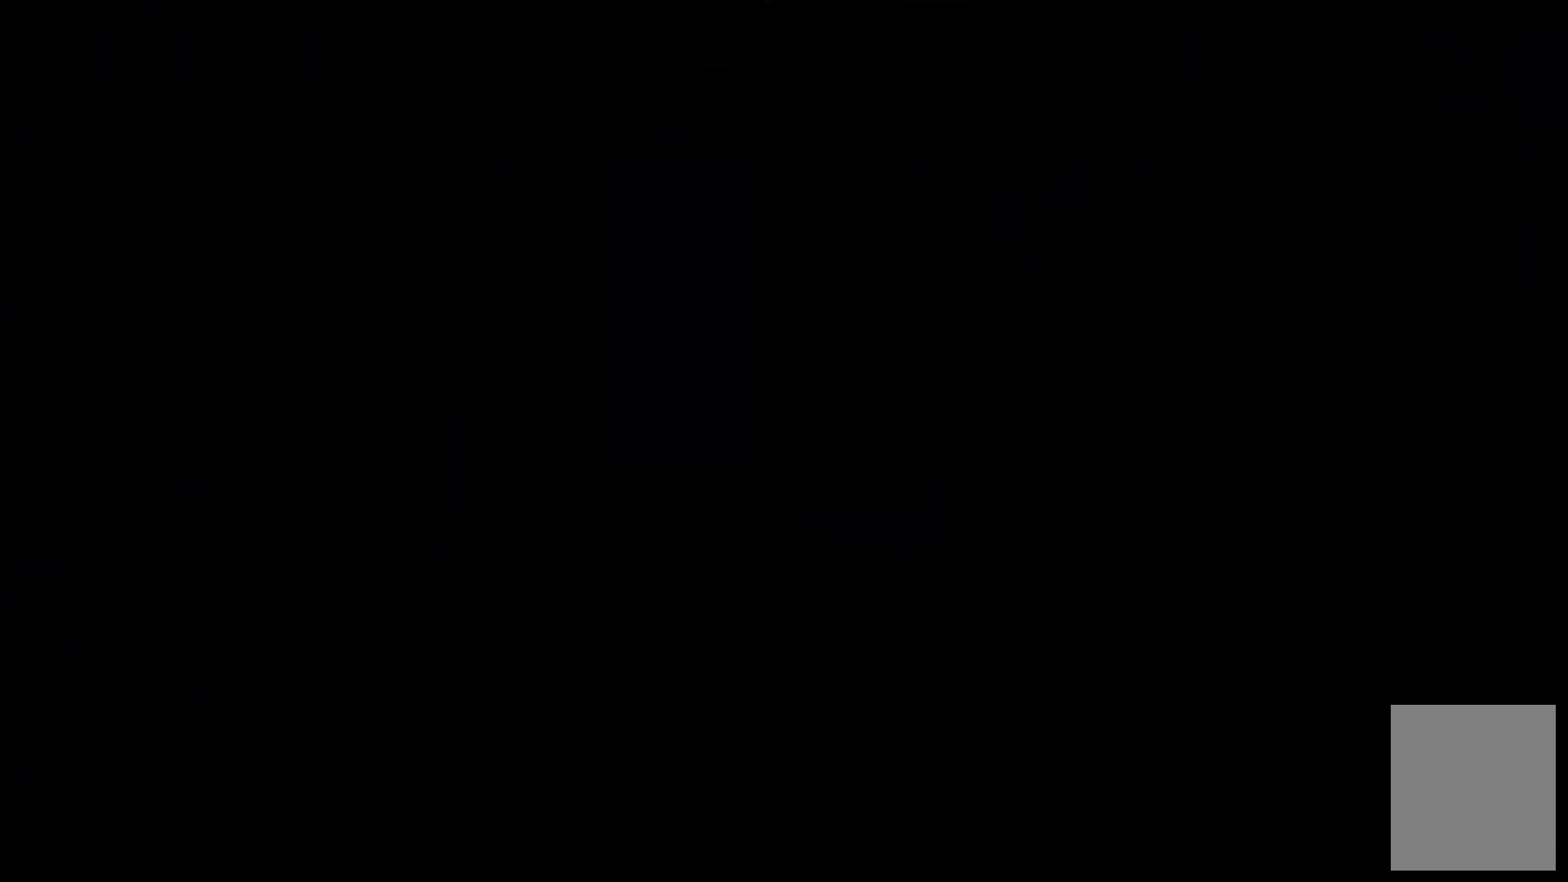
{"keys": [], "events": []}
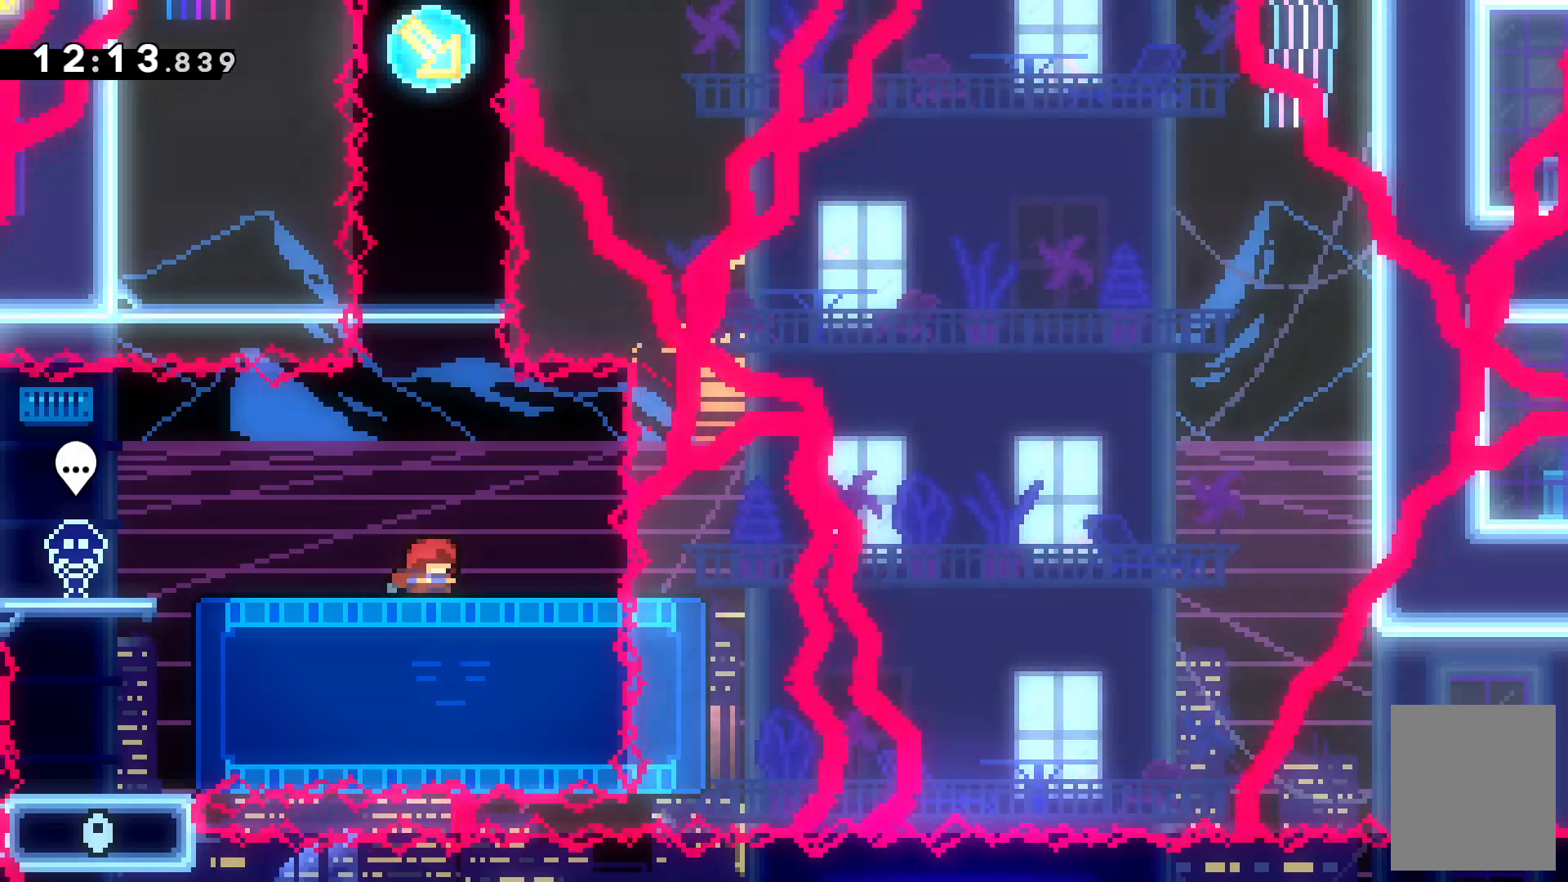
{"keys": ["down"], "events": [[467, "down", "down"]]}
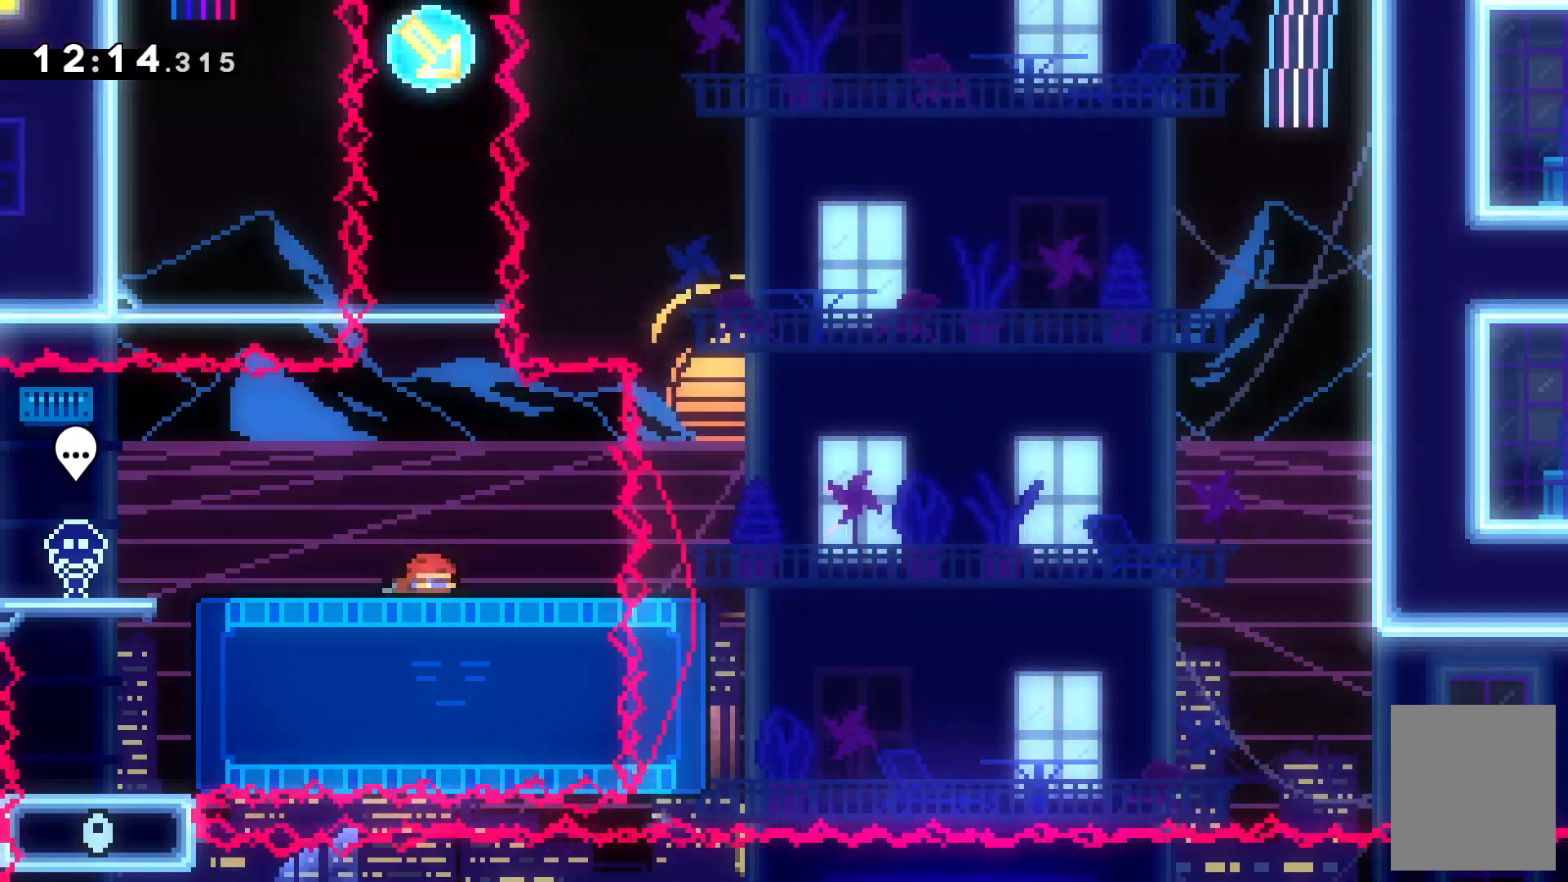
{"keys": [], "events": [[67, "x", "down"], [134, "x", "up"], [300, "down", "up"]]}
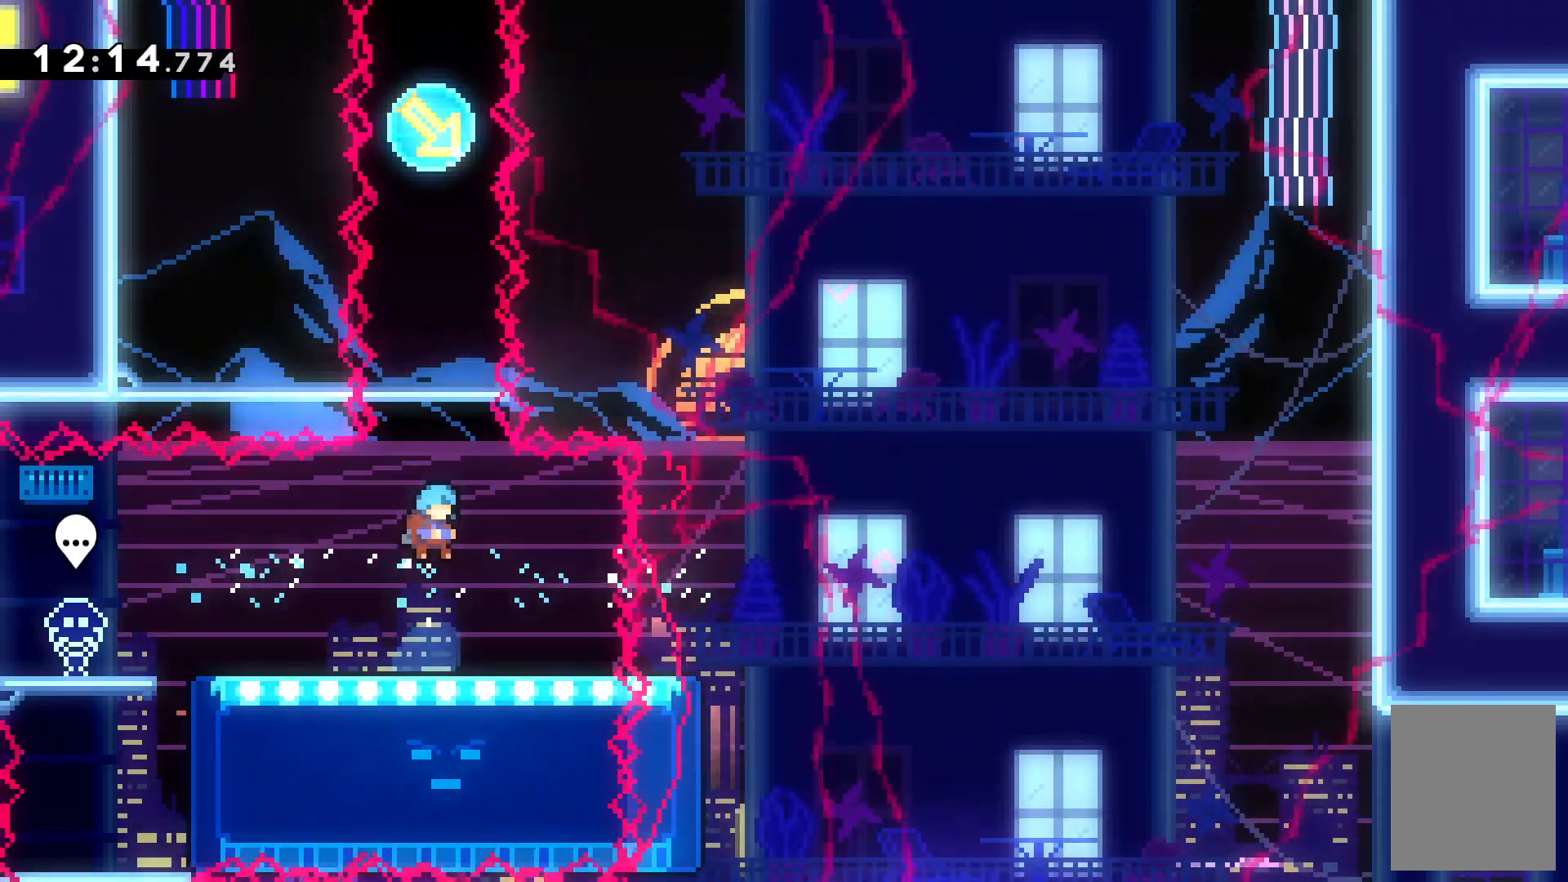
{"keys": ["down"], "events": [[267, "down", "down"]]}
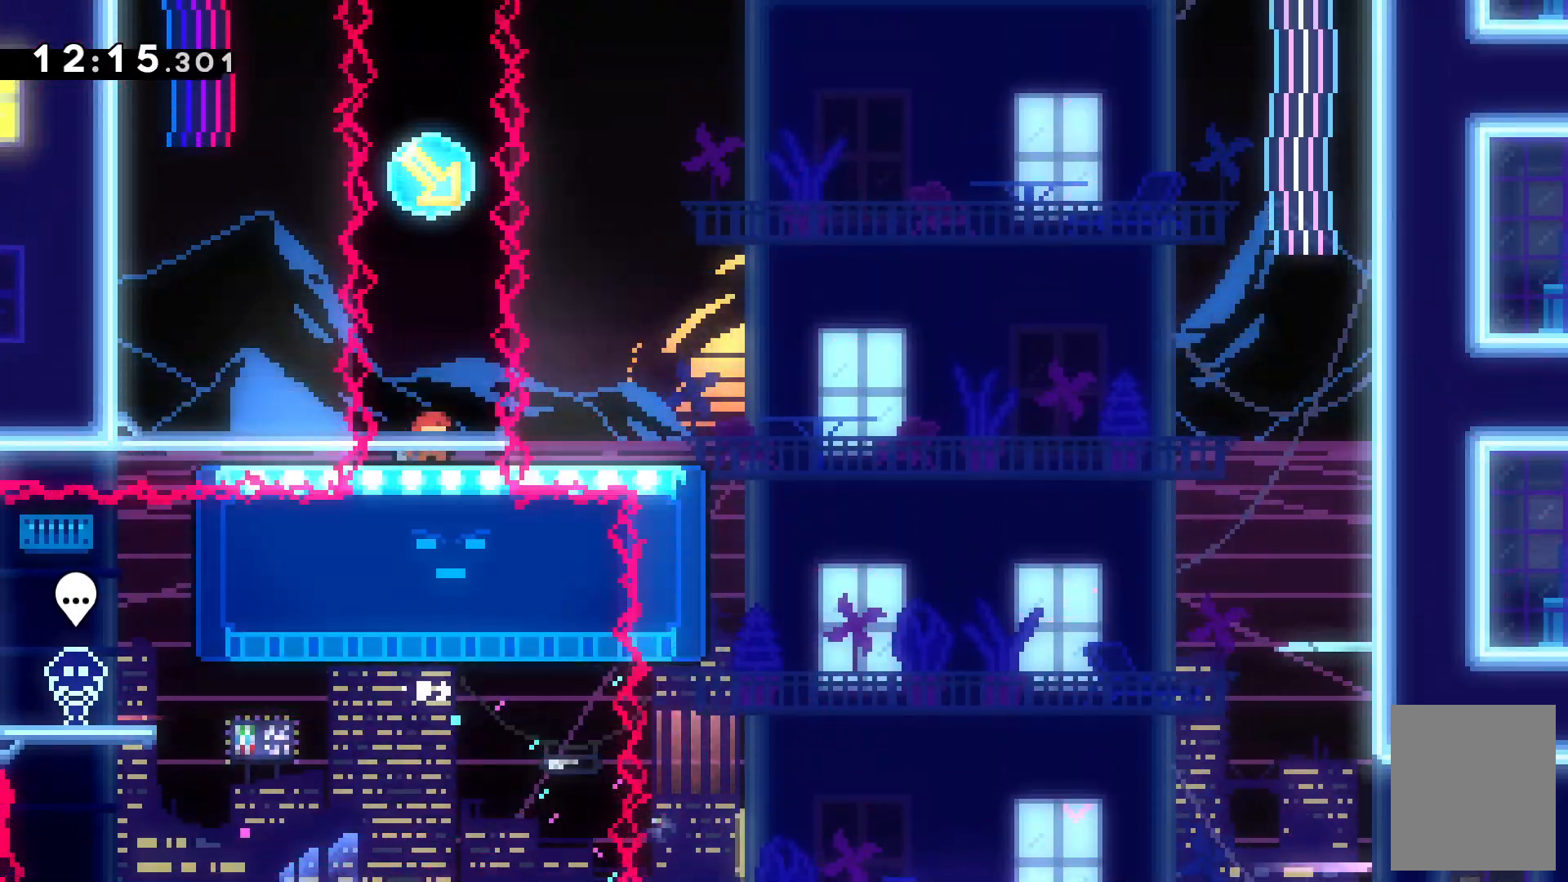
{"keys": ["down", "right"]}
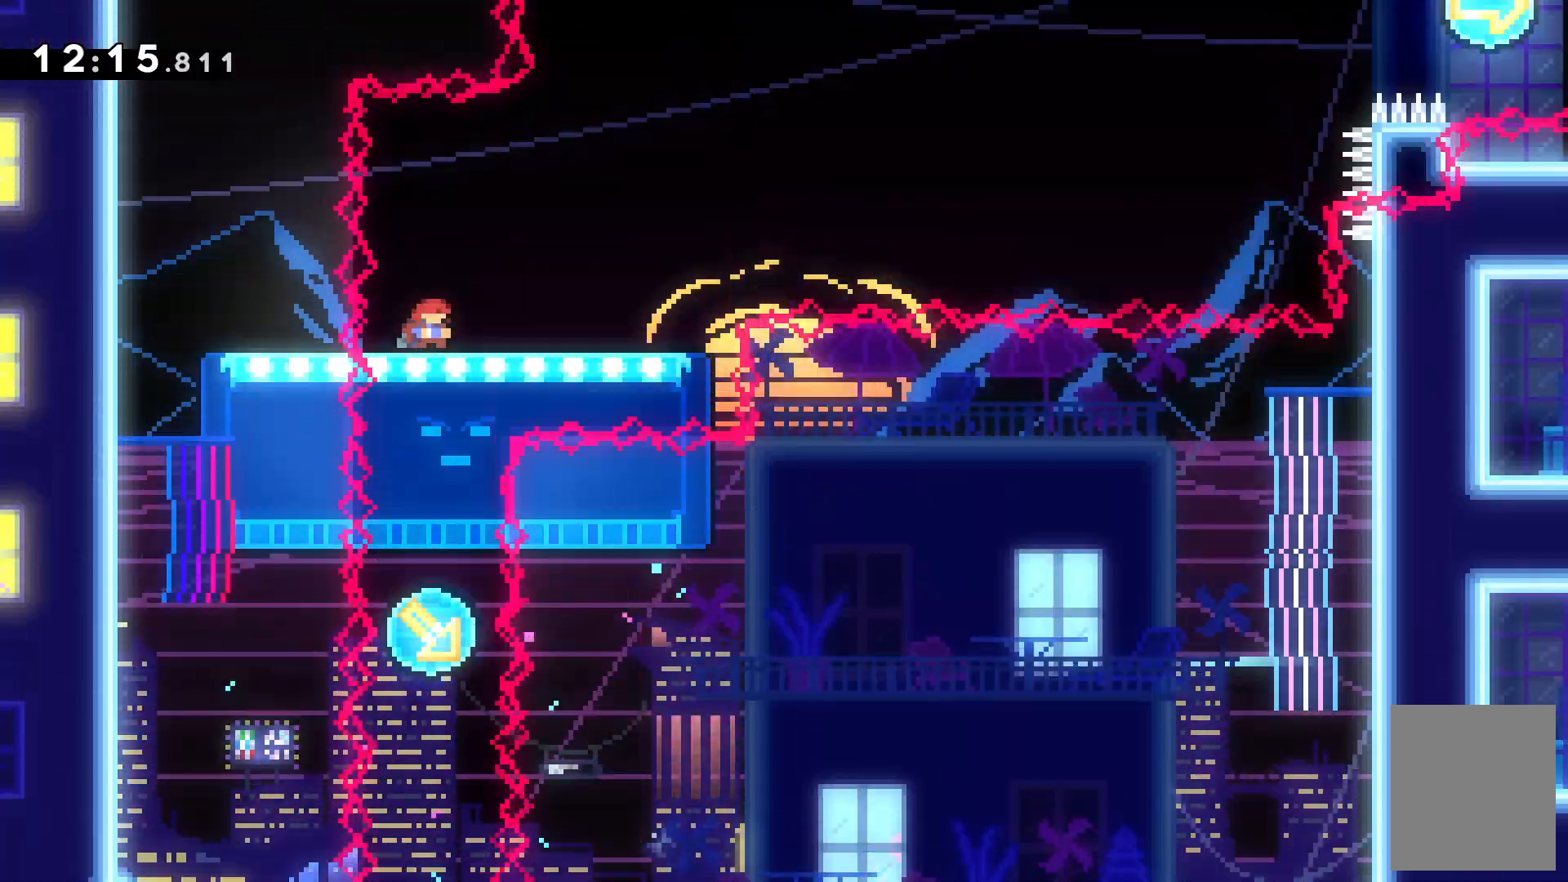
{"keys": ["c", "right"], "events": [[67, "x", "down"], [200, "c", "down"], [200, "down", "up"], [334, "x", "up"]]}